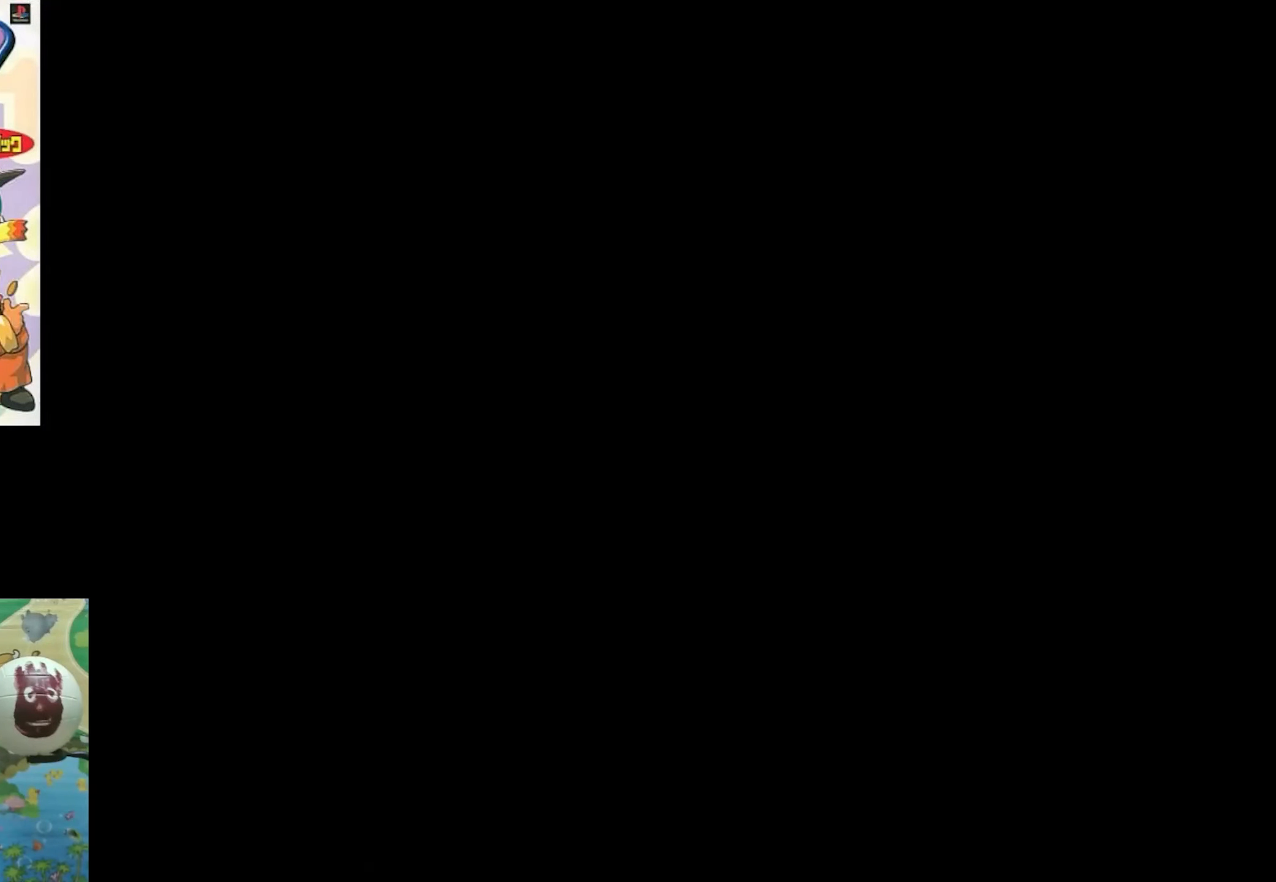
Gameplay with a controller (PlayStation layout); each line is a JSON object with the inputs held at the frame after it. "events" lists button and stick changes between this image and that frame as [ms after this image, input, new state], when the widget could be followed in between. Not read: L3 R3.
{"buttons": [], "events": []}
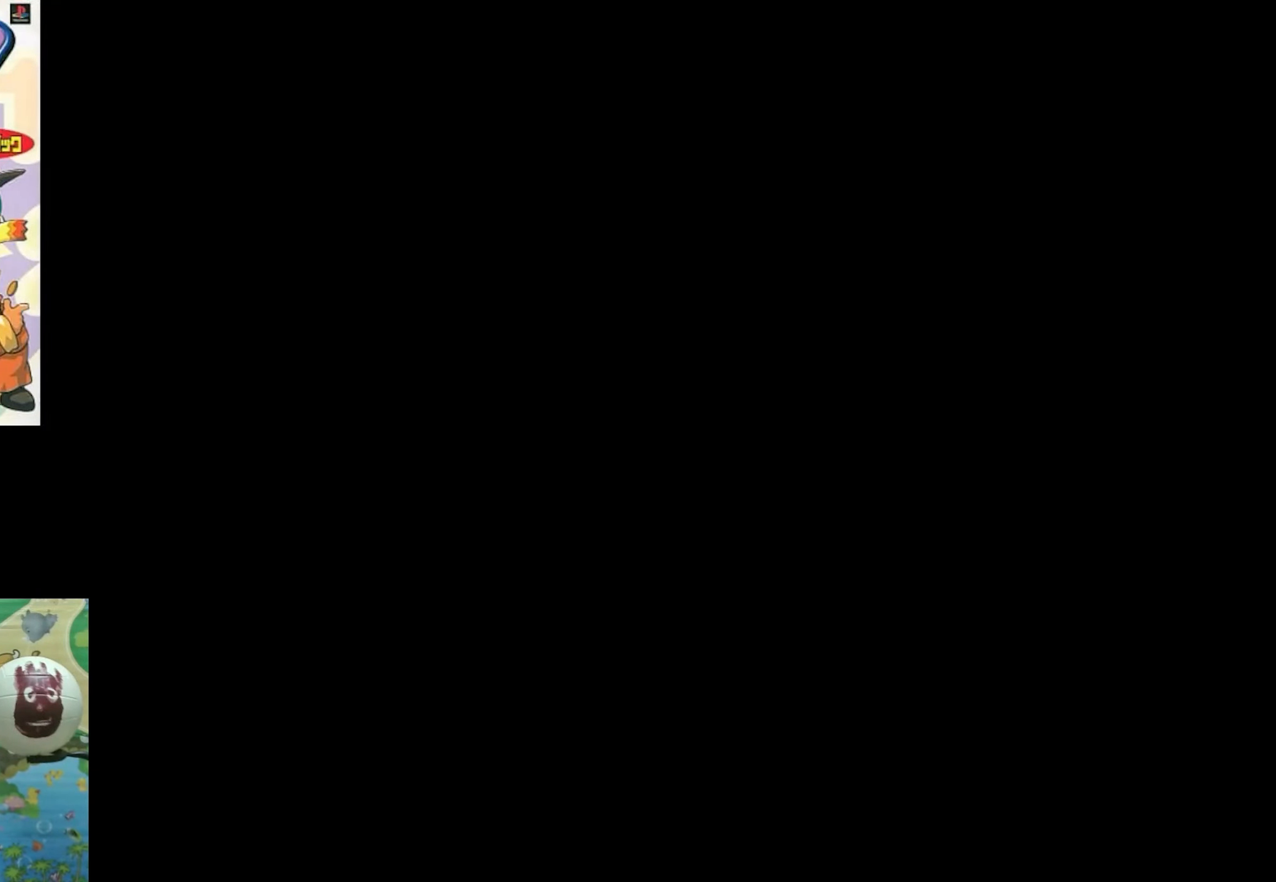
{"buttons": [], "events": []}
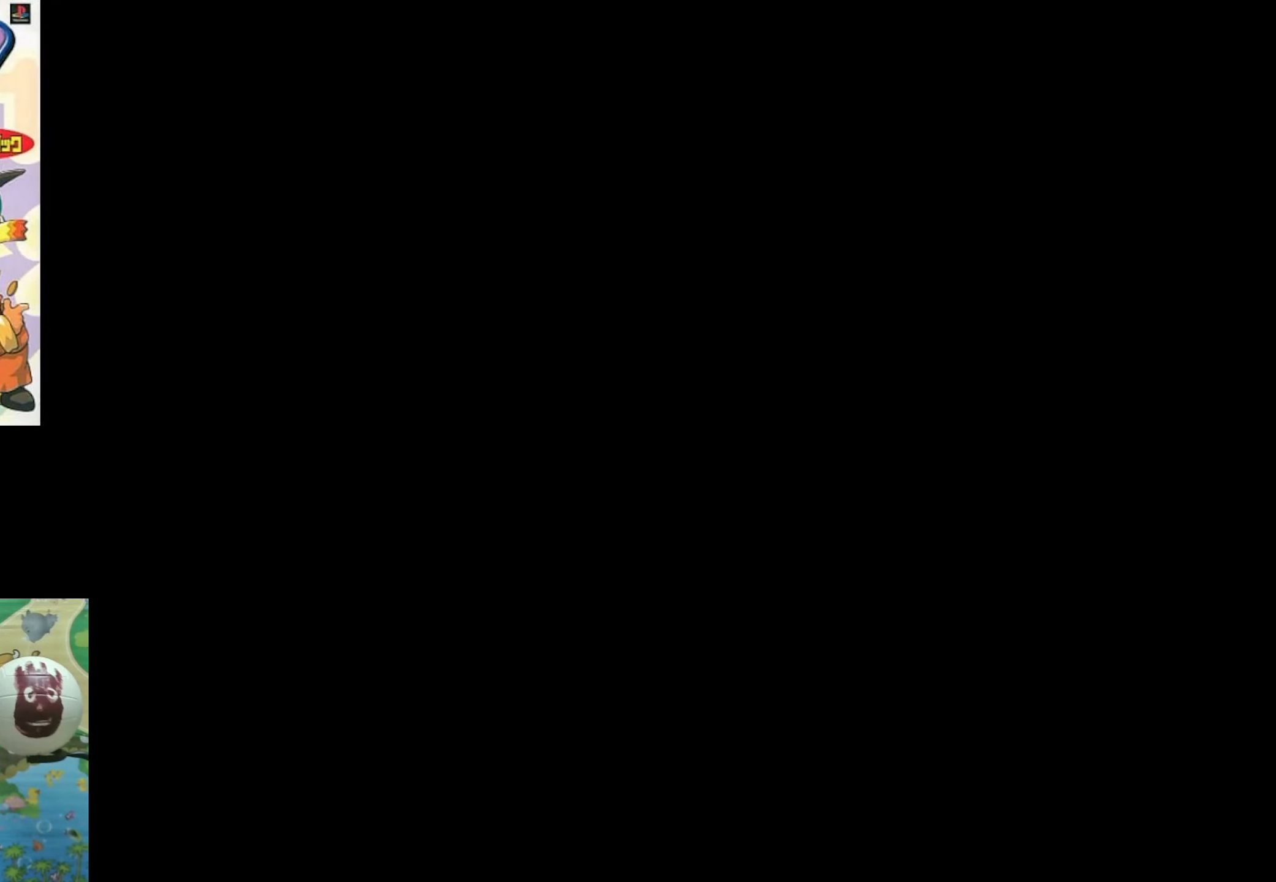
{"buttons": [], "events": []}
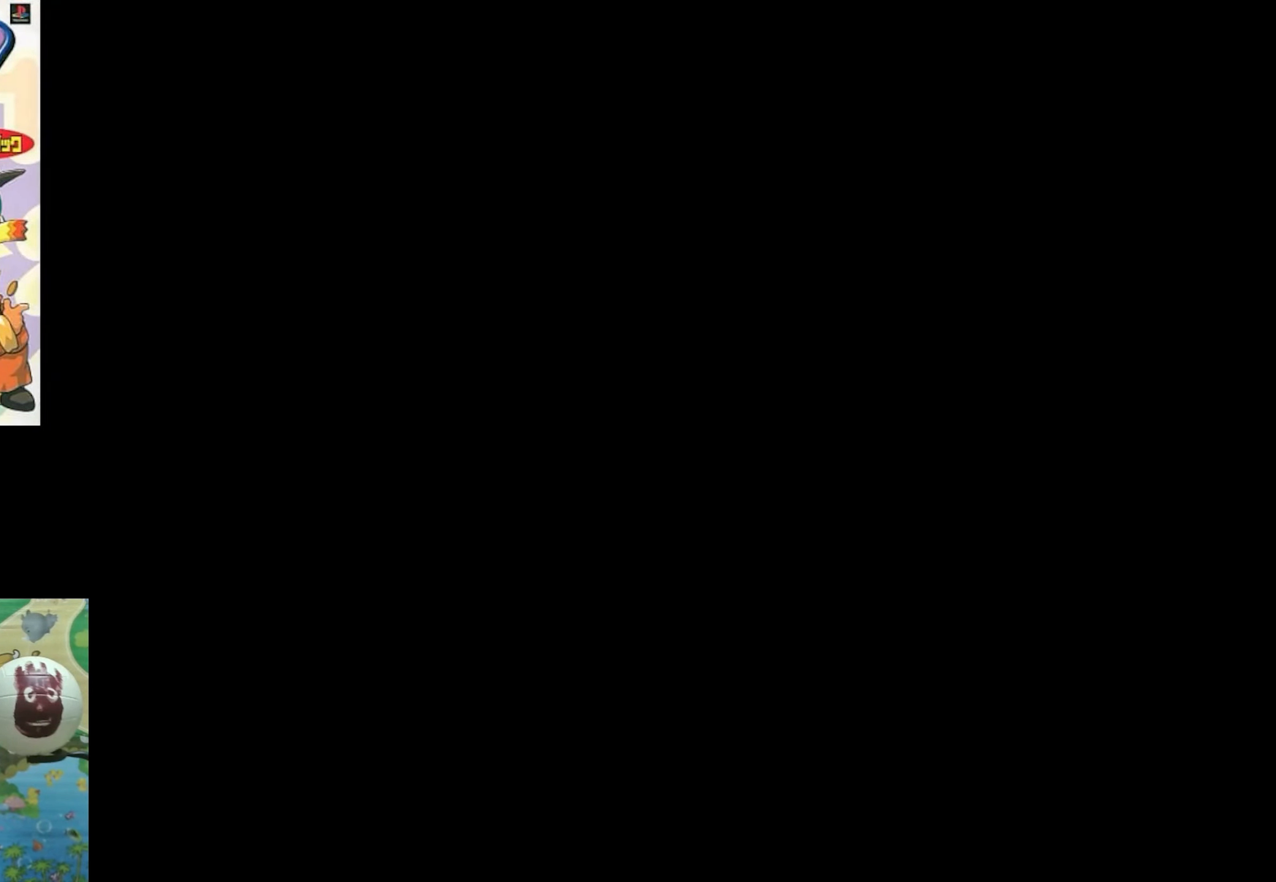
{"buttons": [], "events": []}
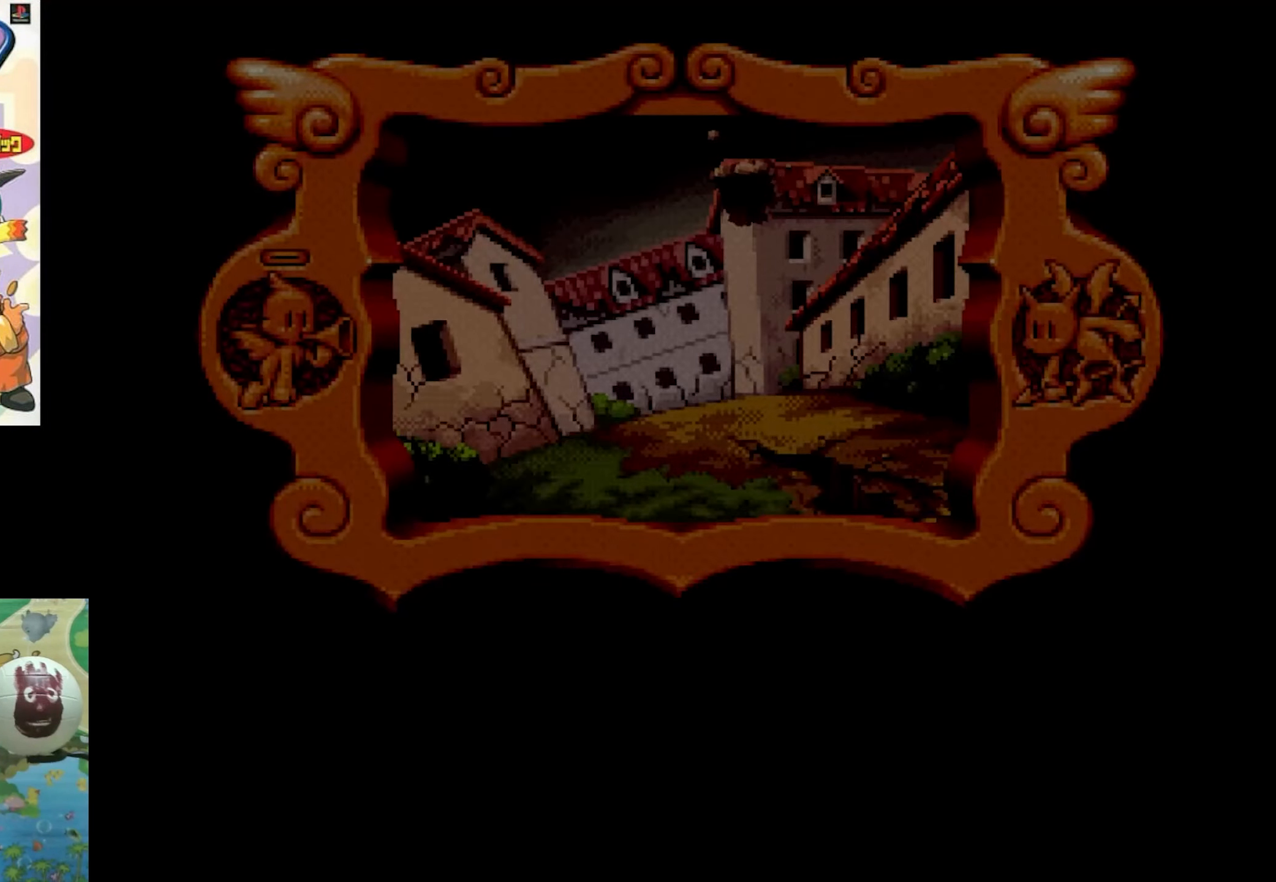
{"buttons": [], "events": []}
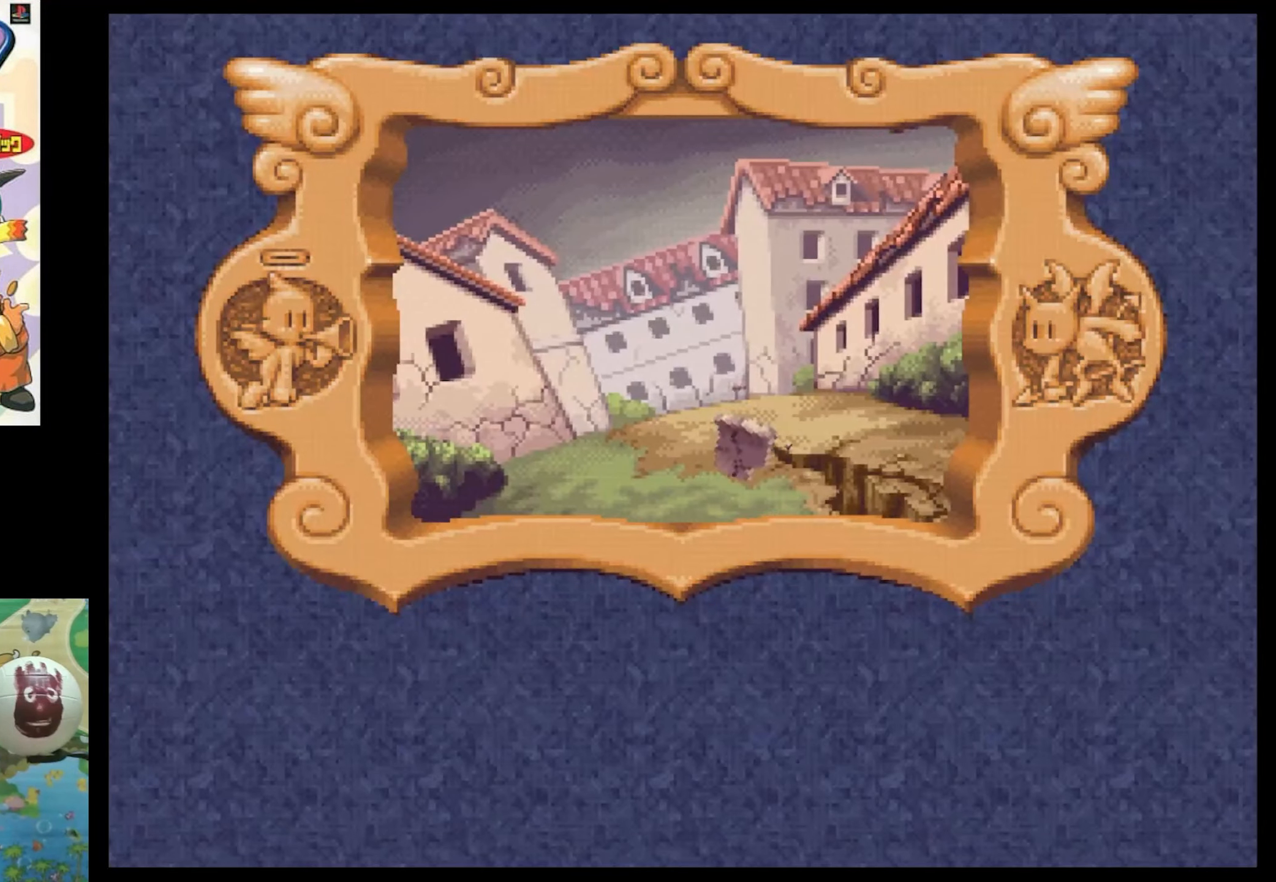
{"buttons": [], "events": []}
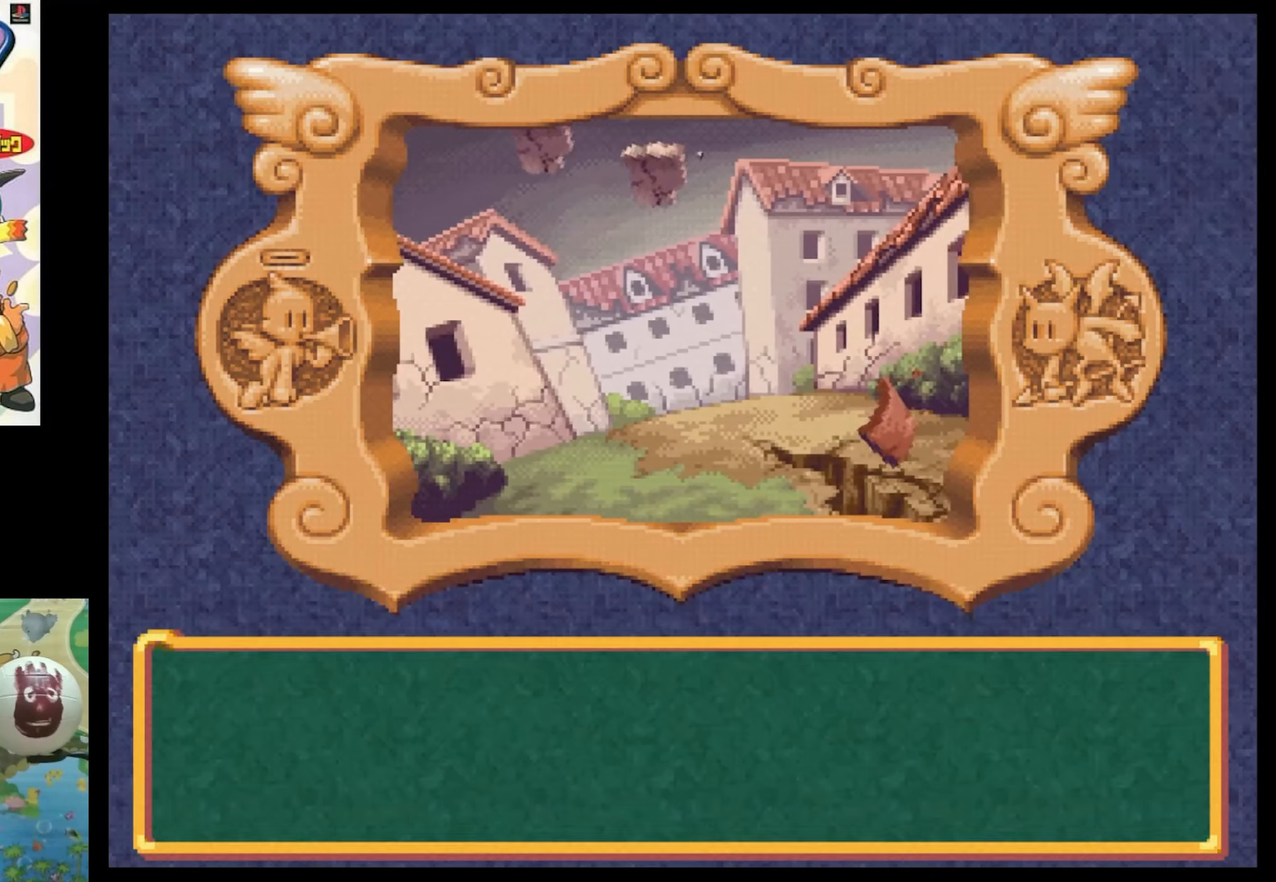
{"buttons": [], "events": []}
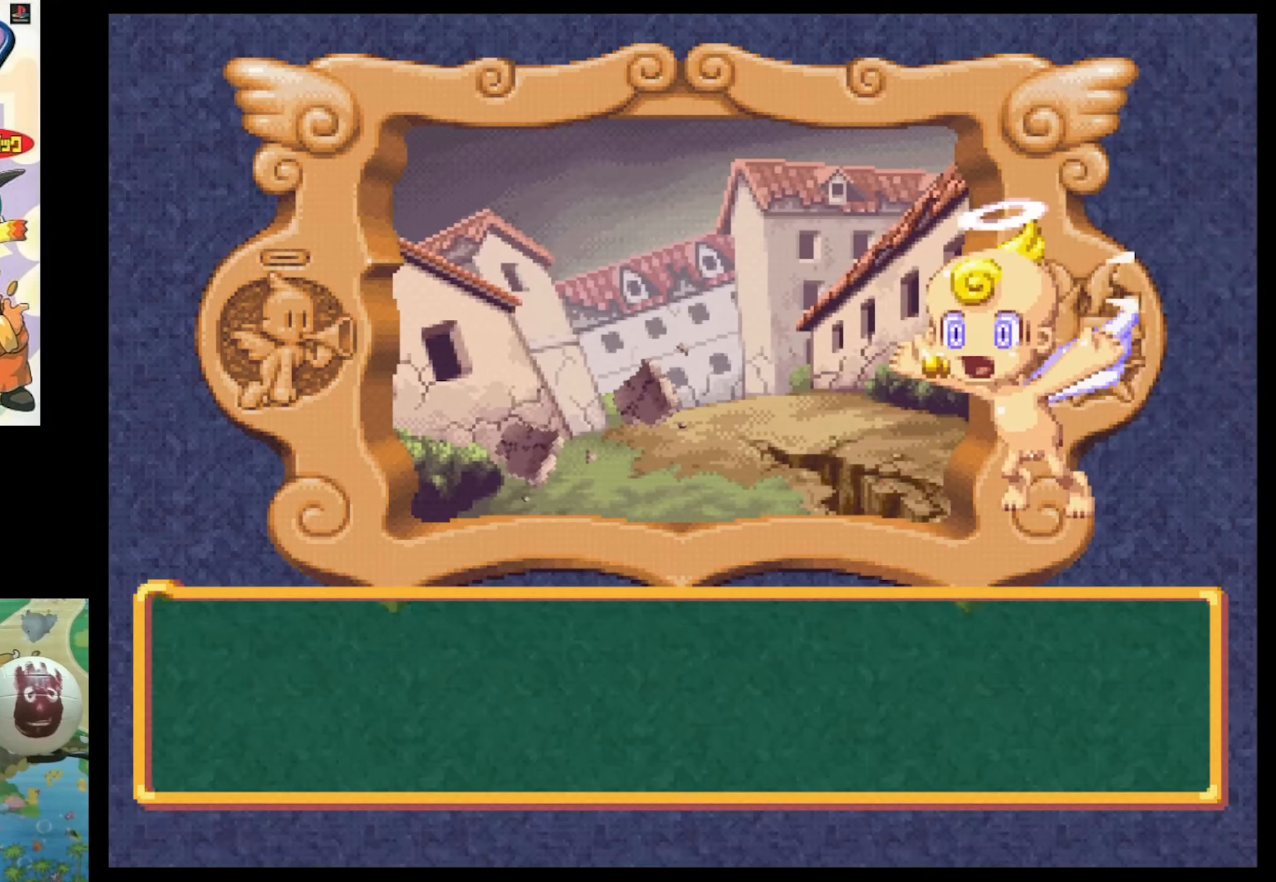
{"buttons": [], "events": []}
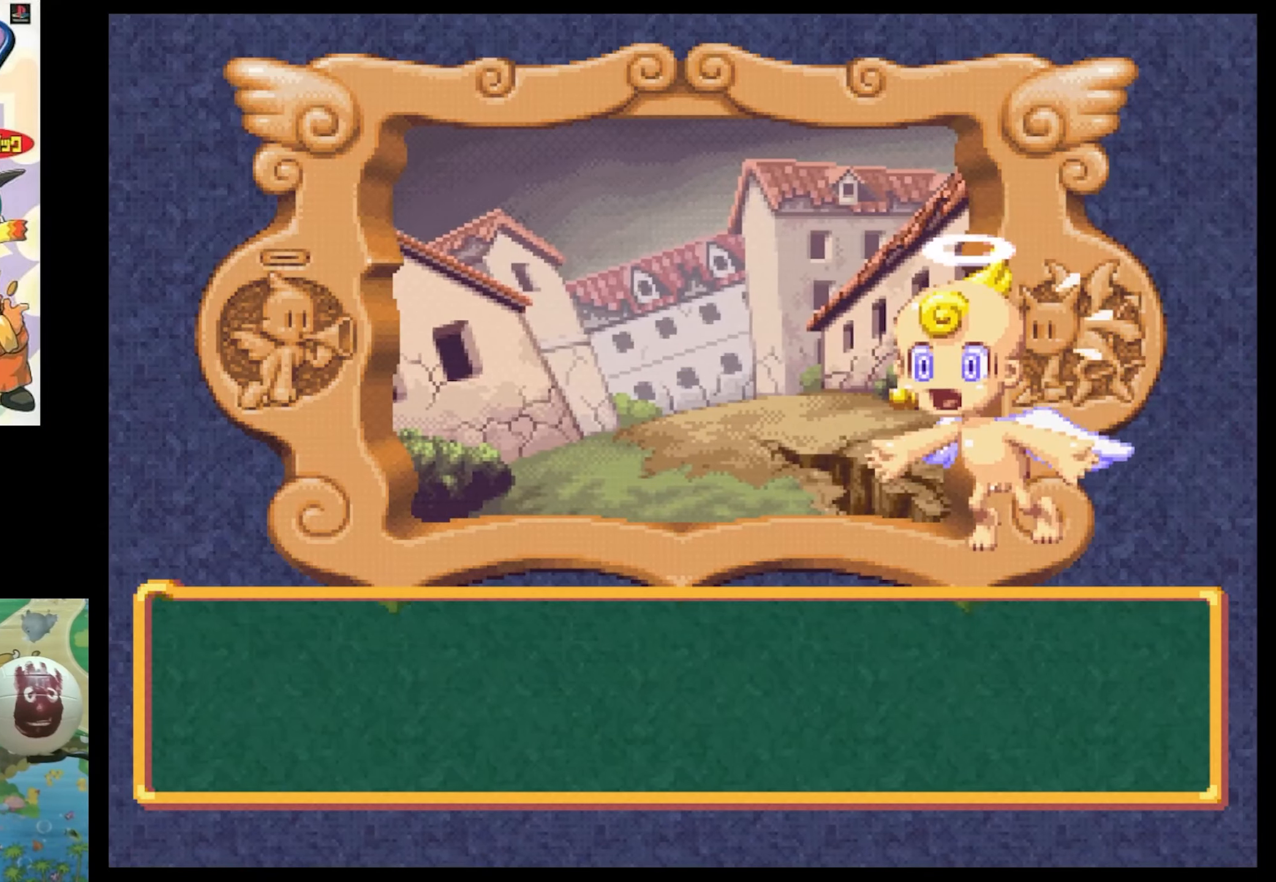
{"buttons": [], "events": []}
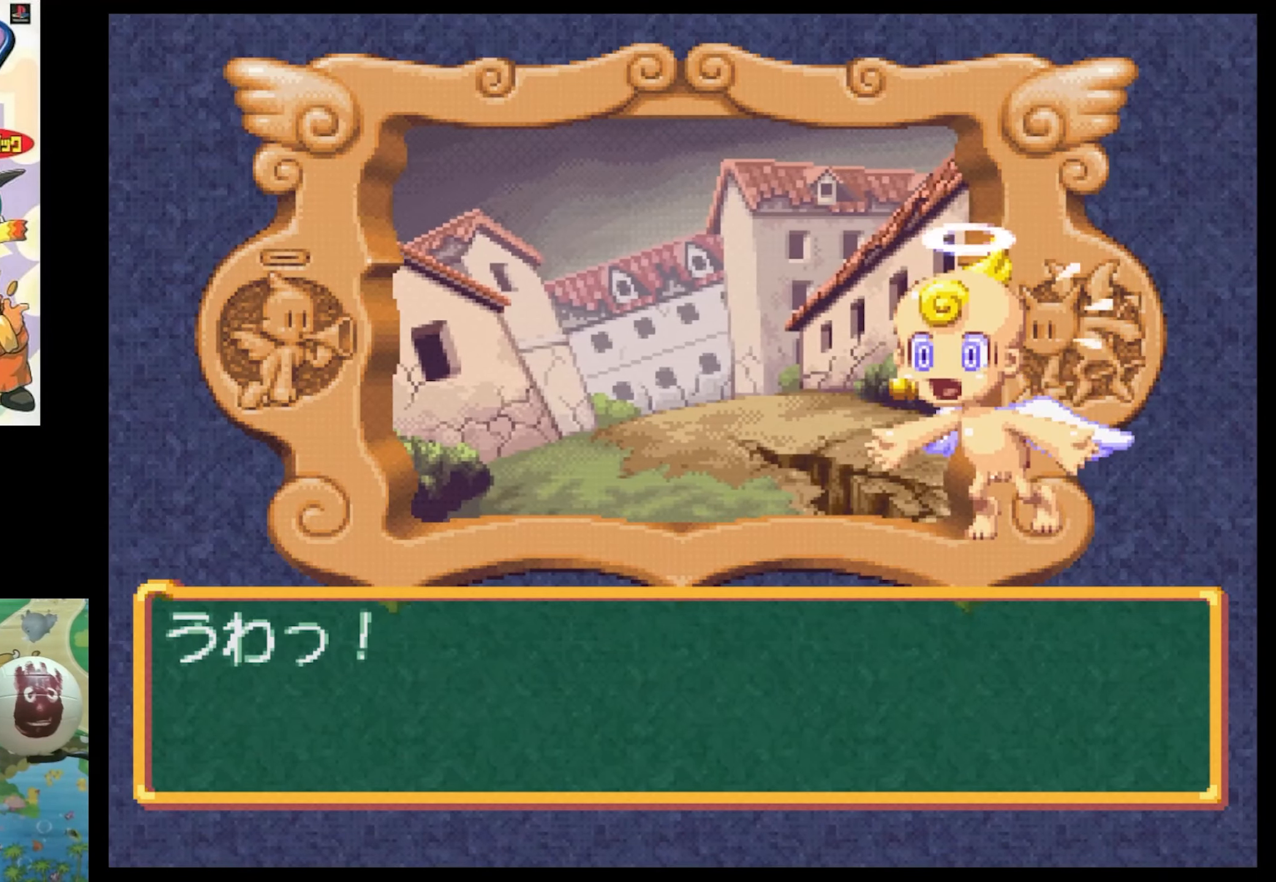
{"buttons": [], "events": []}
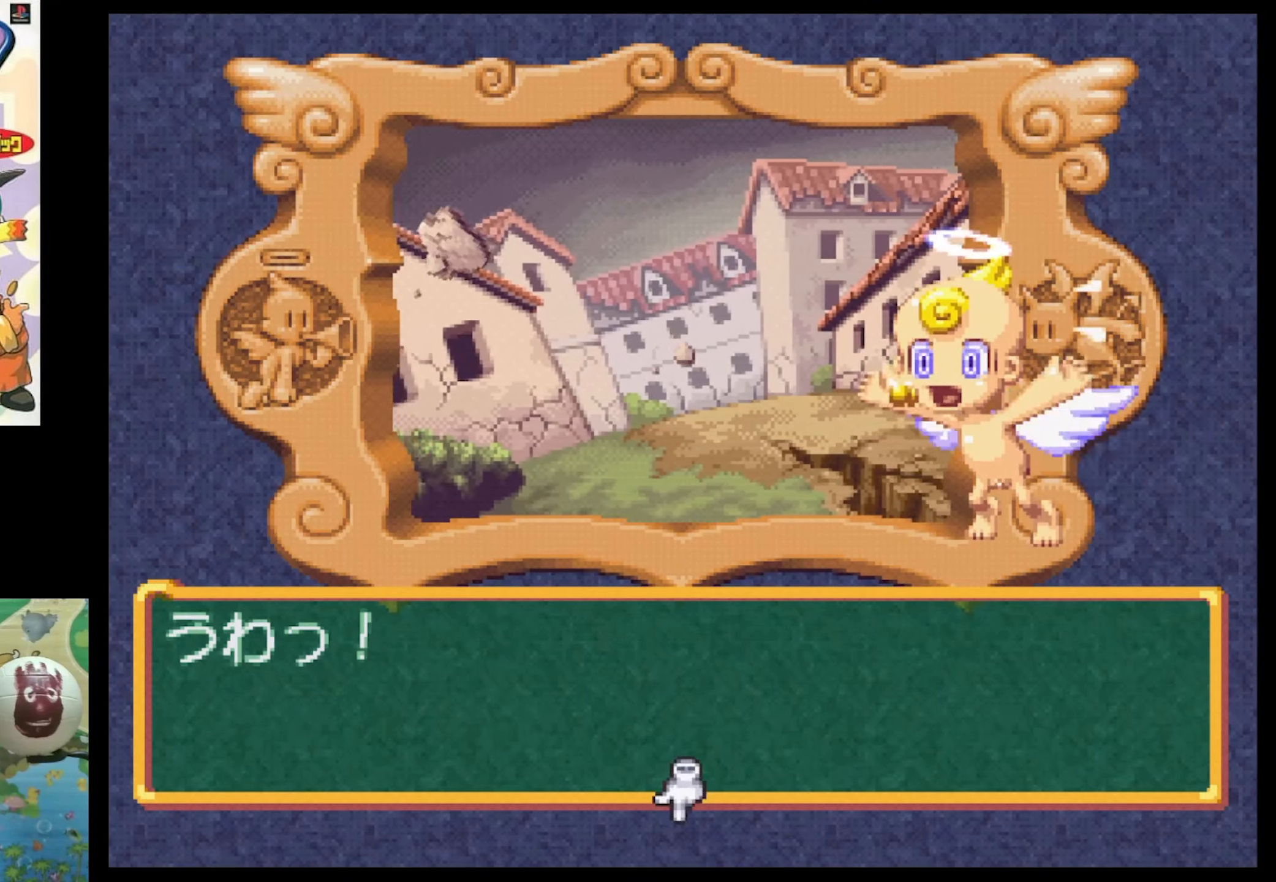
{"buttons": [], "events": [[317, "CIRCLE", "down"], [433, "CIRCLE", "up"]]}
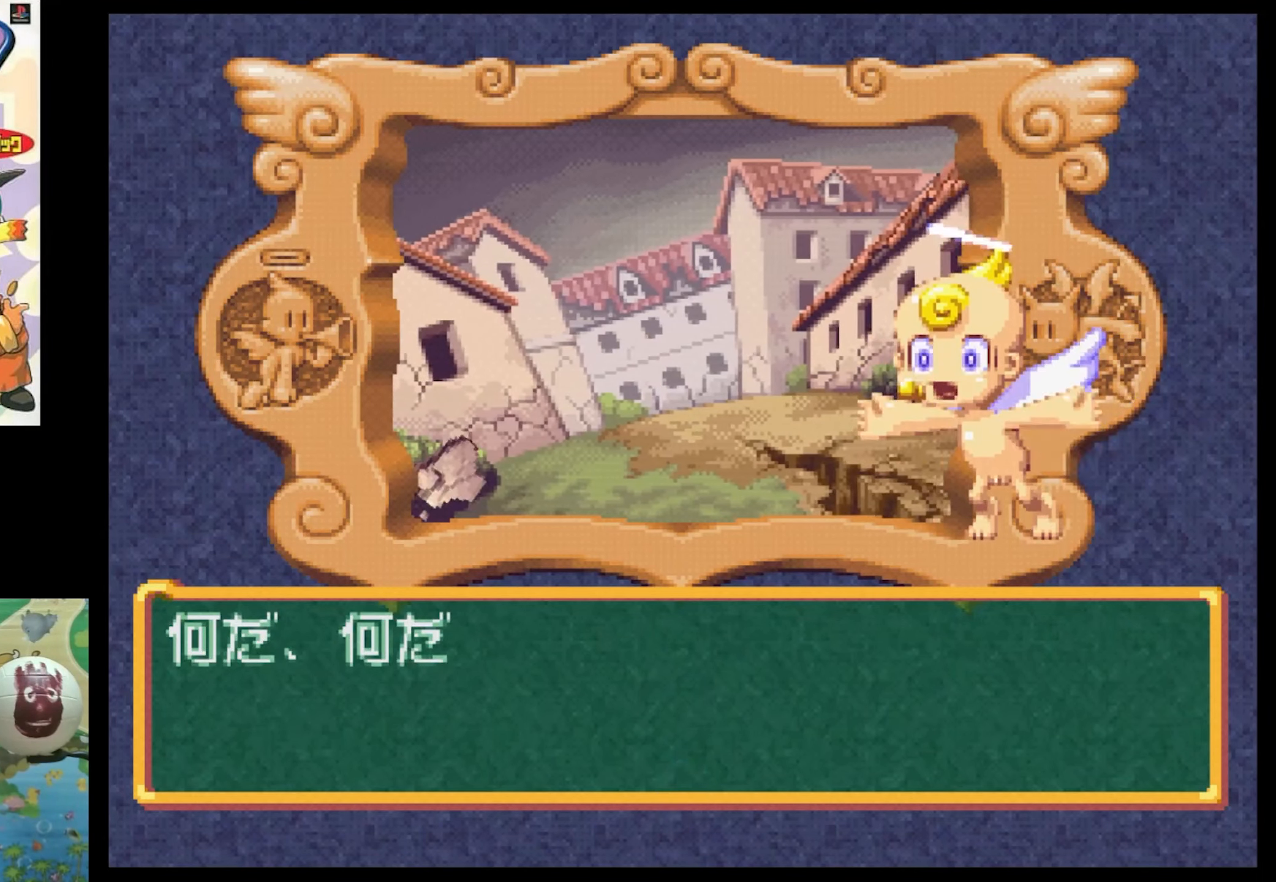
{"buttons": [], "events": [[233, "CIRCLE", "down"], [317, "CIRCLE", "up"], [400, "CIRCLE", "down"], [483, "CIRCLE", "up"]]}
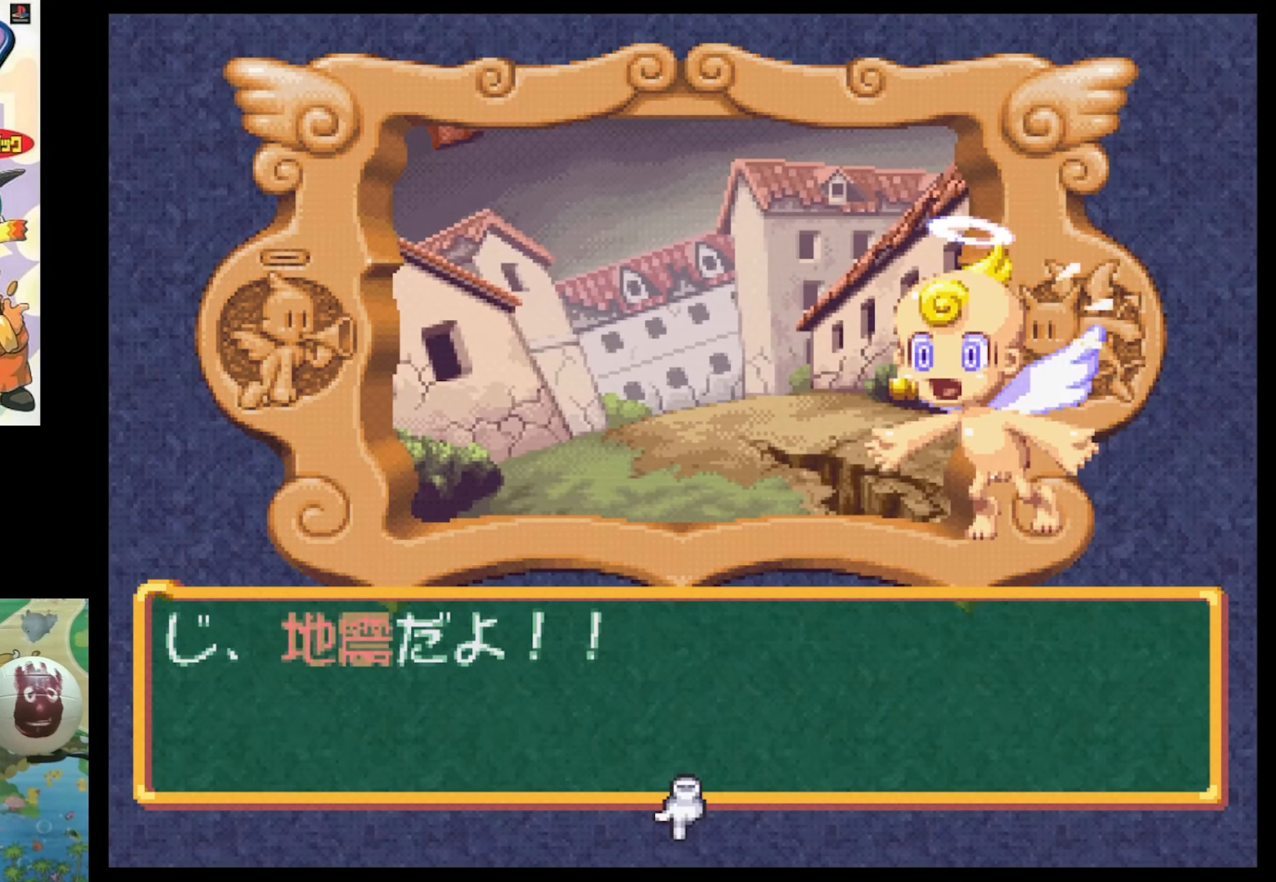
{"buttons": [], "events": [[267, "CIRCLE", "down"], [367, "CIRCLE", "up"]]}
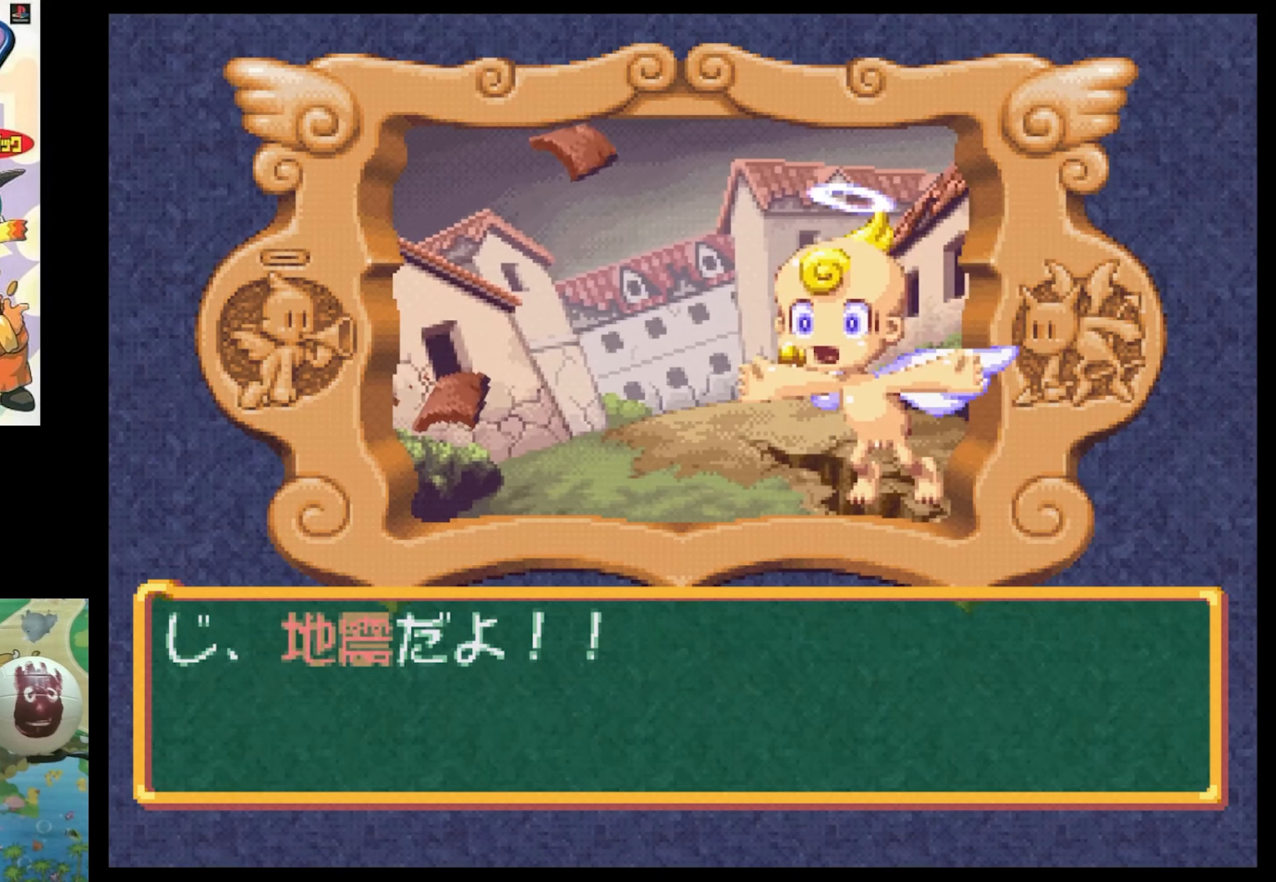
{"buttons": [], "events": []}
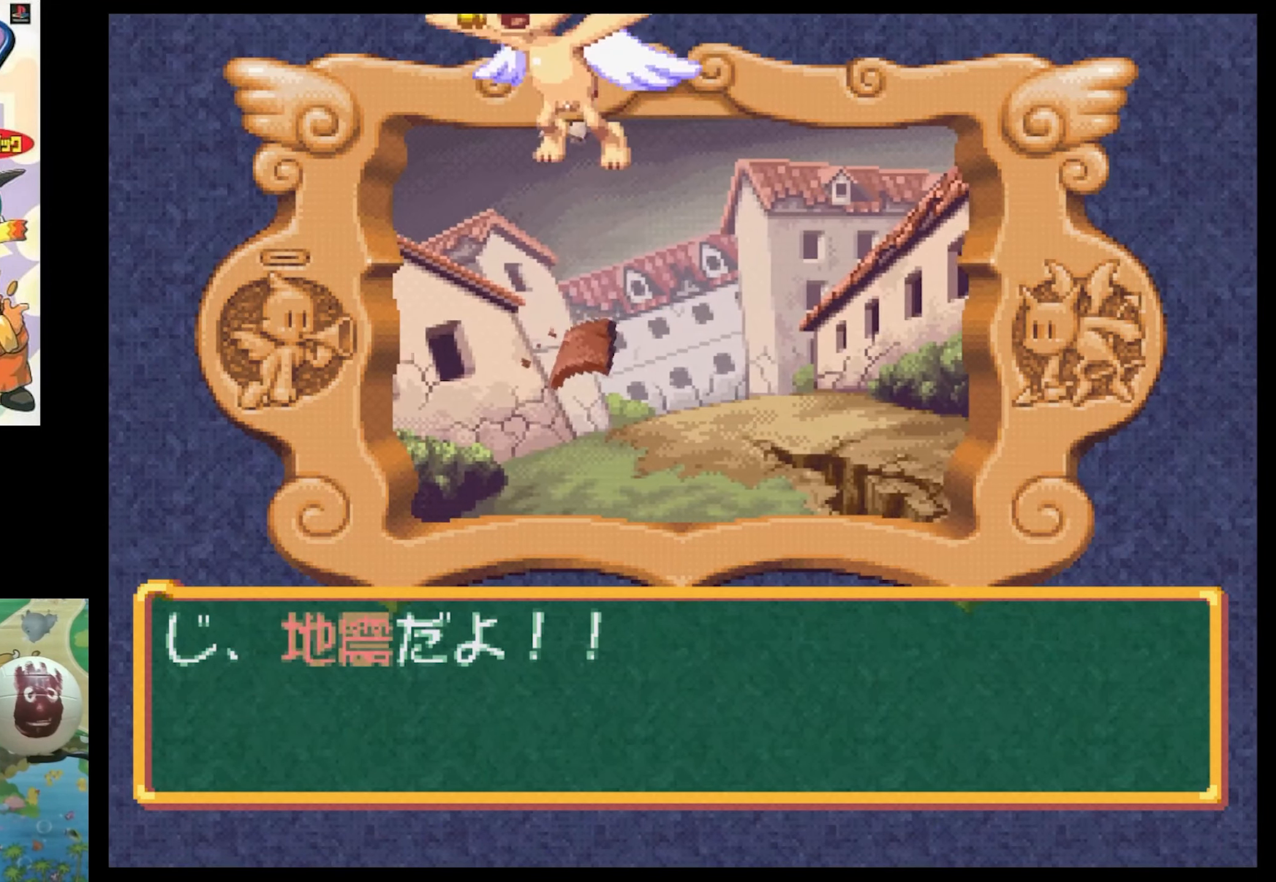
{"buttons": [], "events": []}
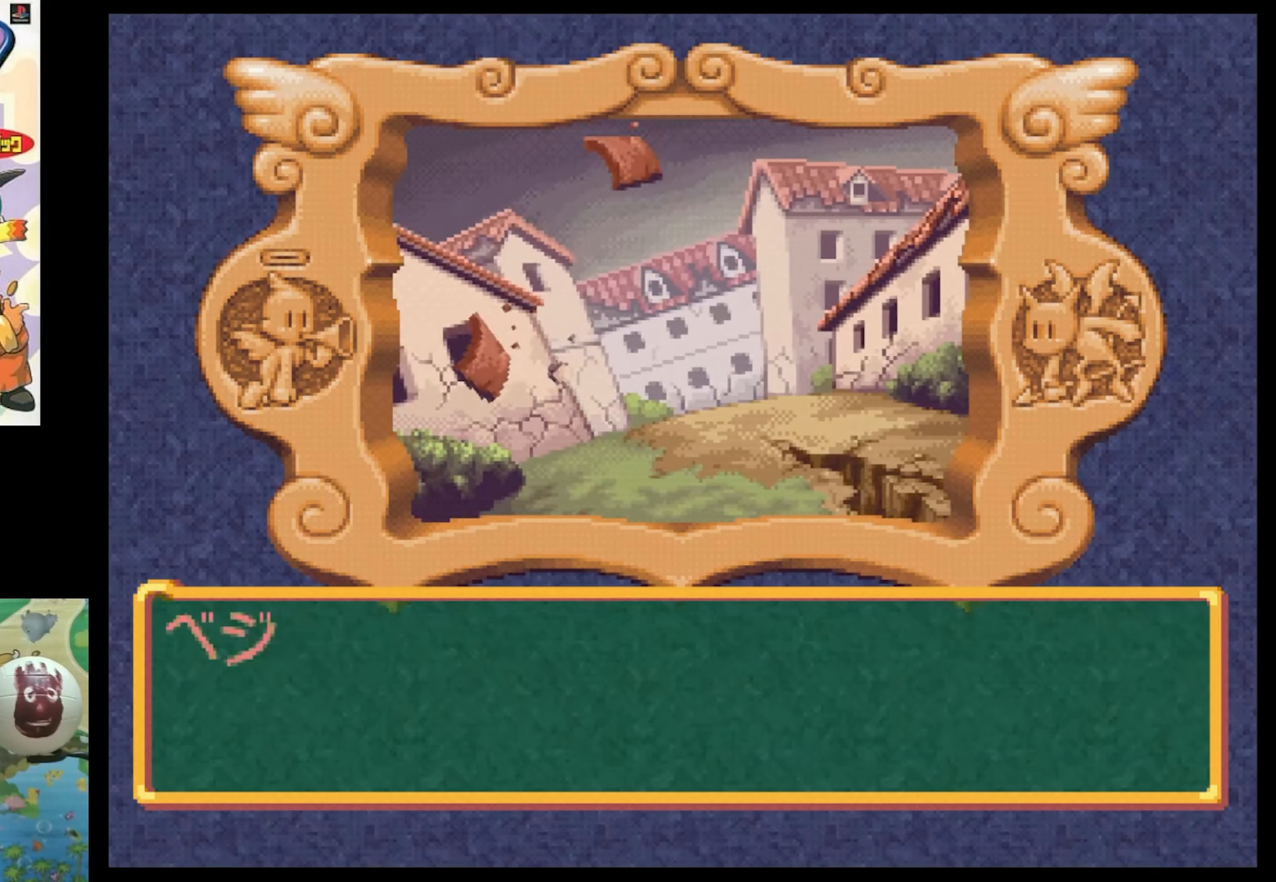
{"buttons": [], "events": [[233, "CIRCLE", "down"], [333, "CIRCLE", "up"]]}
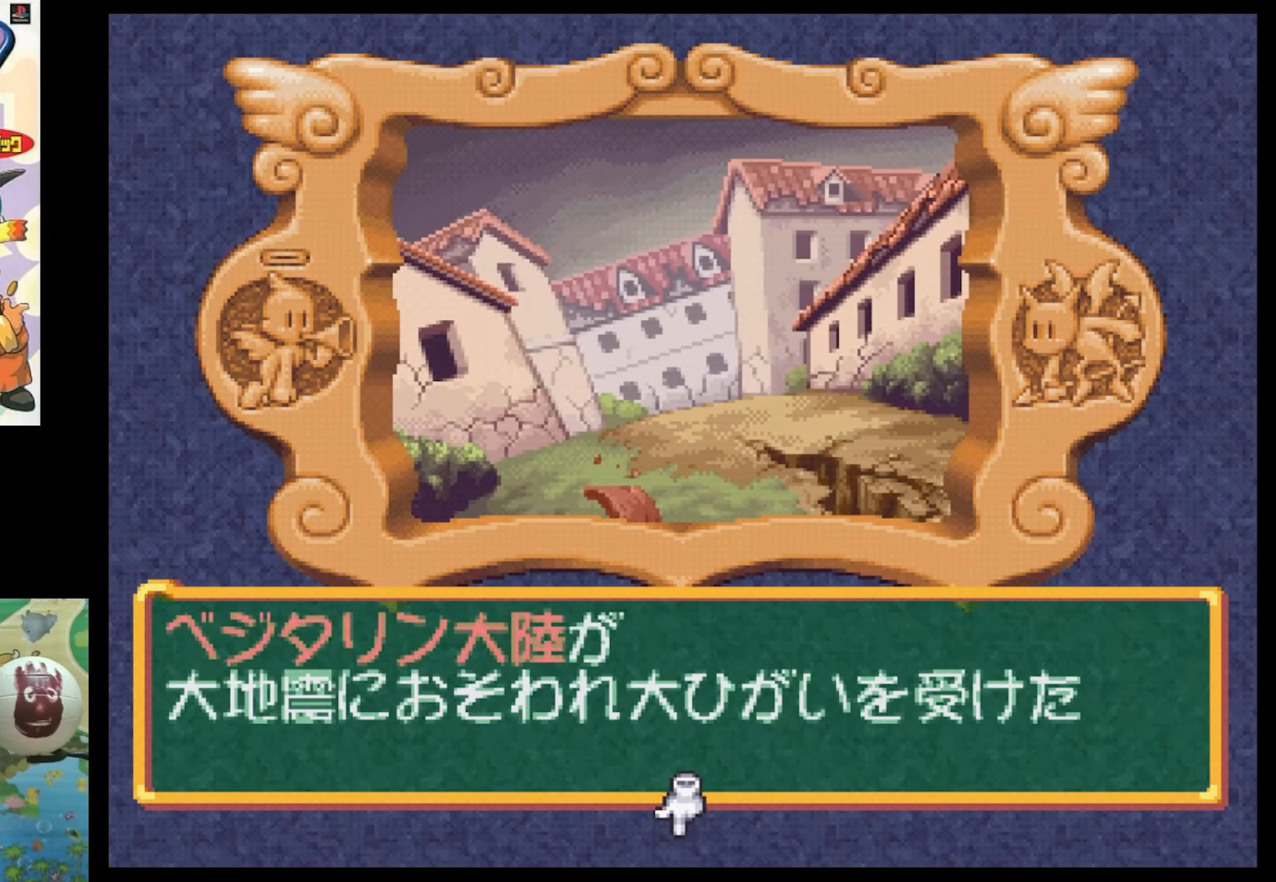
{"buttons": [], "events": [[117, "CIRCLE", "down"], [250, "CIRCLE", "up"]]}
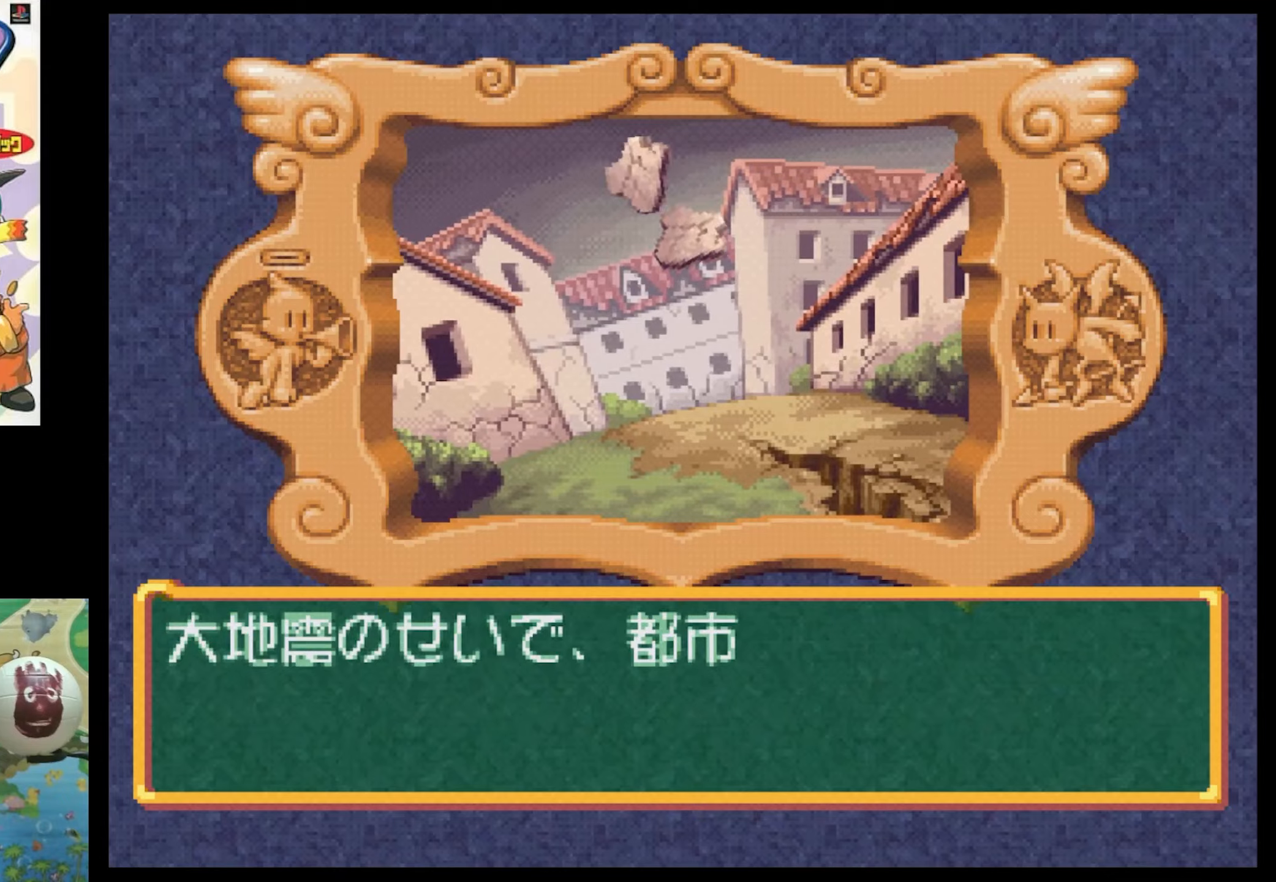
{"buttons": [], "events": [[167, "CIRCLE", "down"], [250, "CIRCLE", "up"]]}
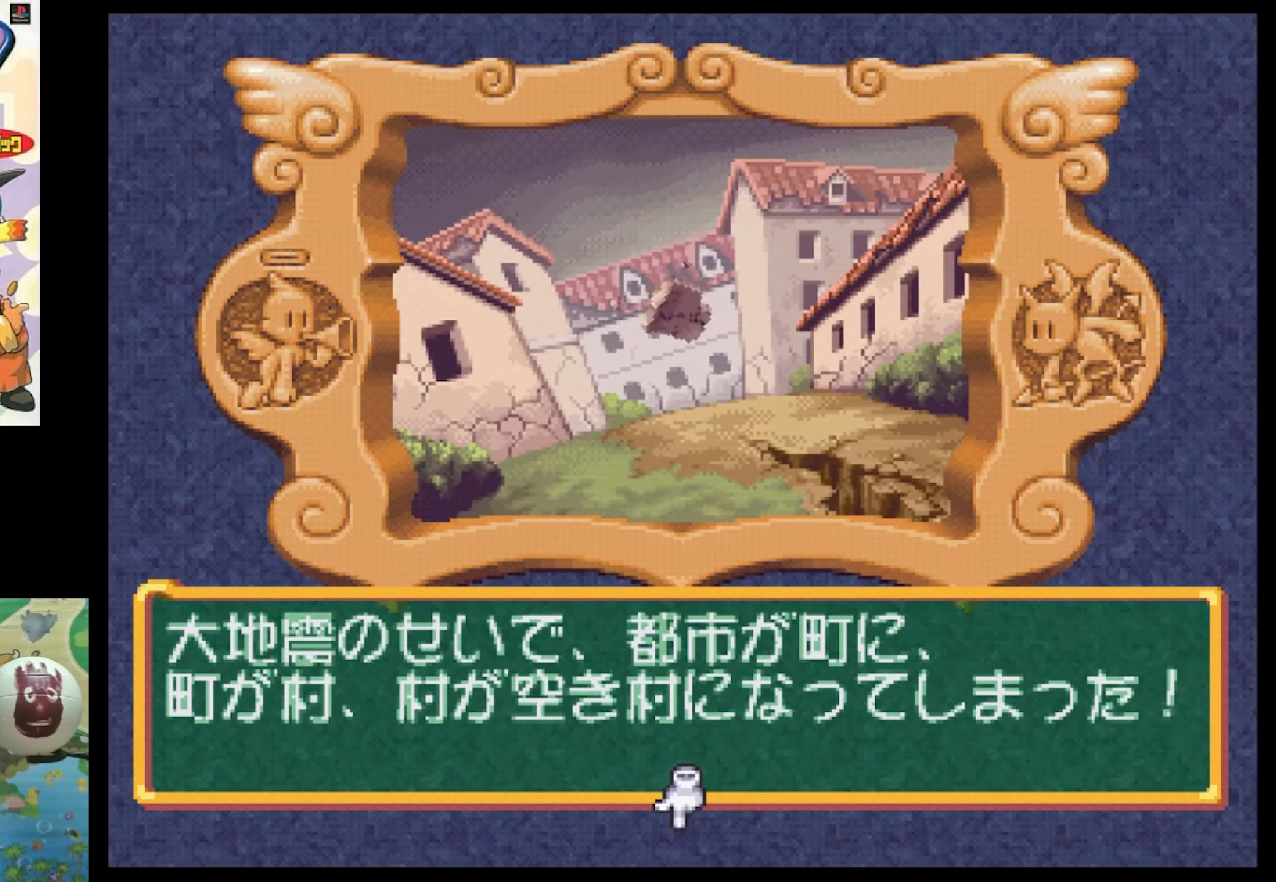
{"buttons": [], "events": [[67, "CIRCLE", "down"], [184, "CIRCLE", "up"]]}
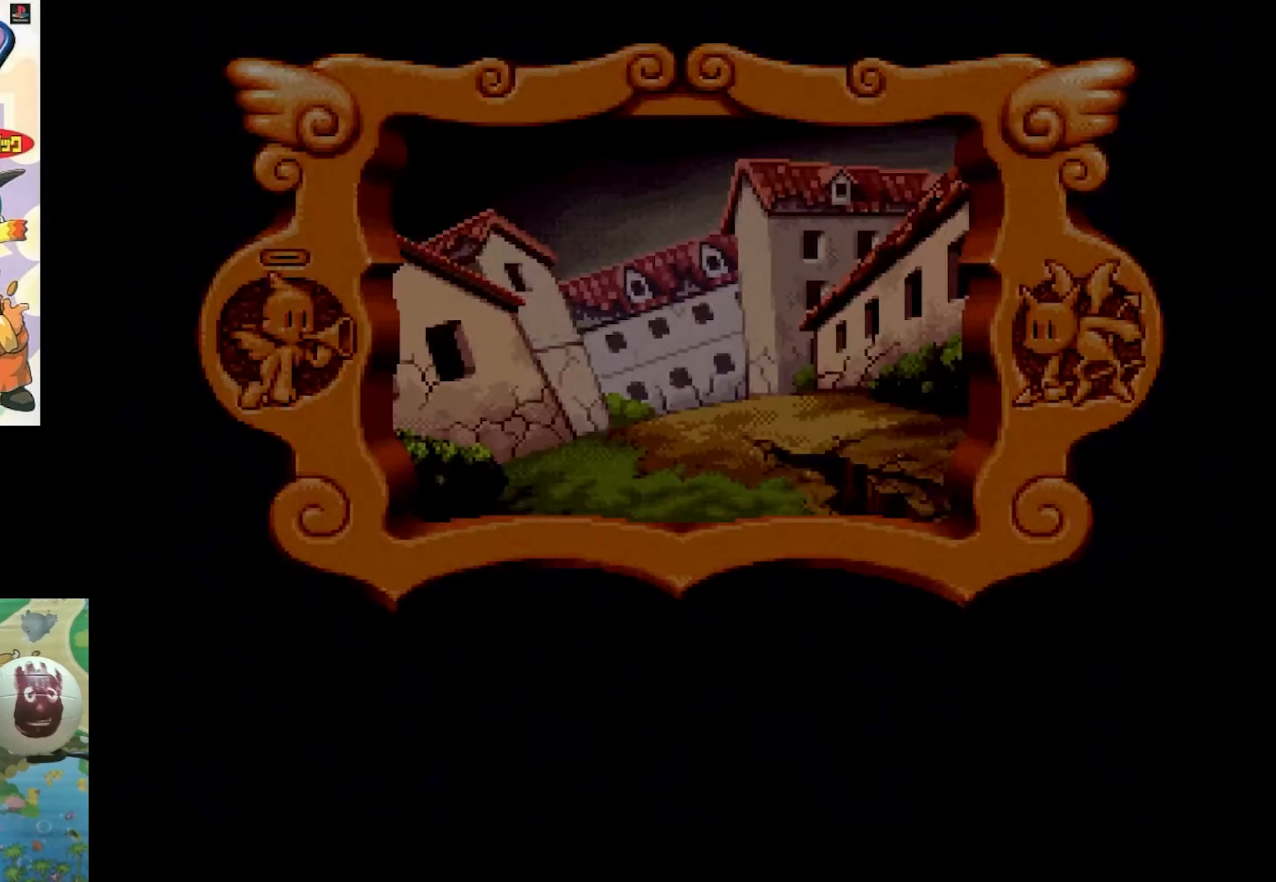
{"buttons": [], "events": []}
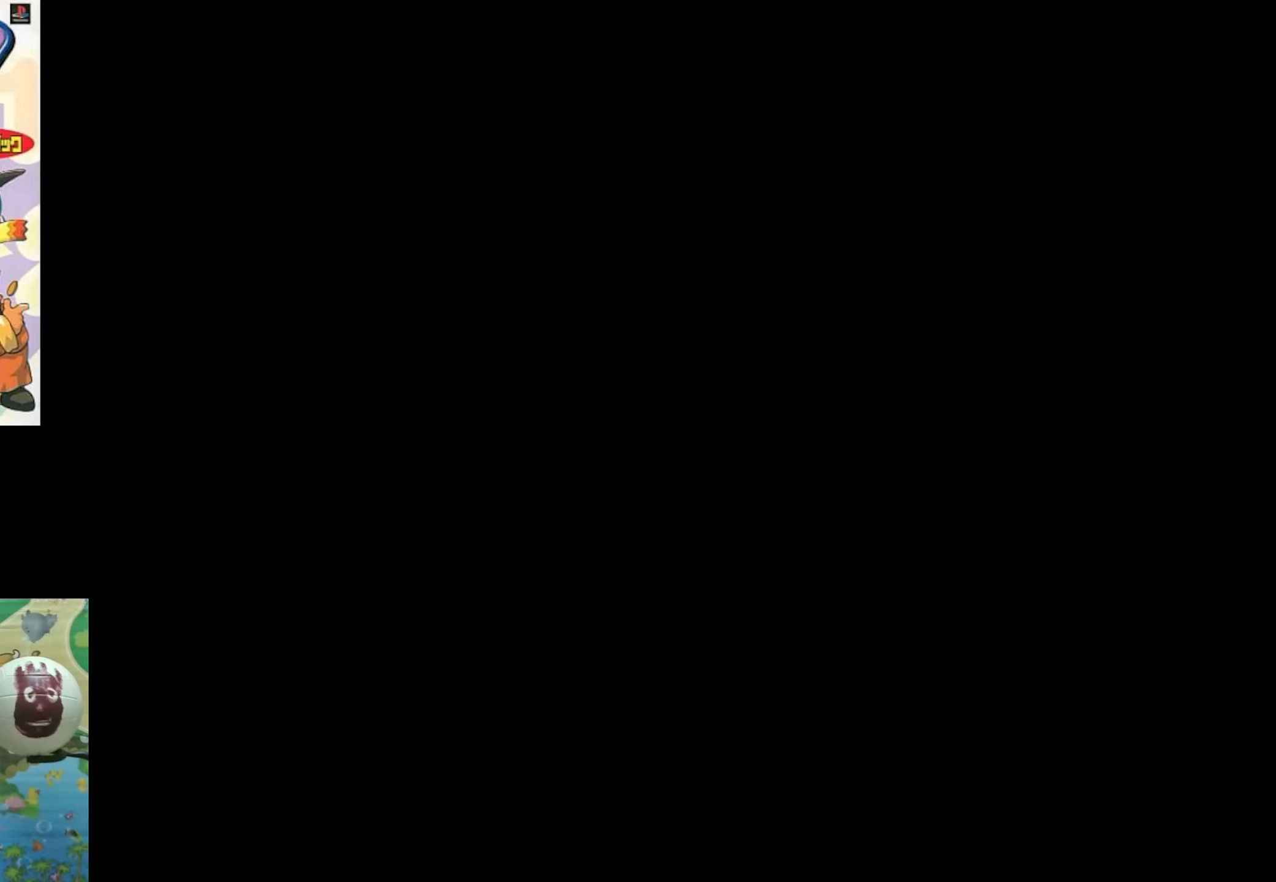
{"buttons": [], "events": []}
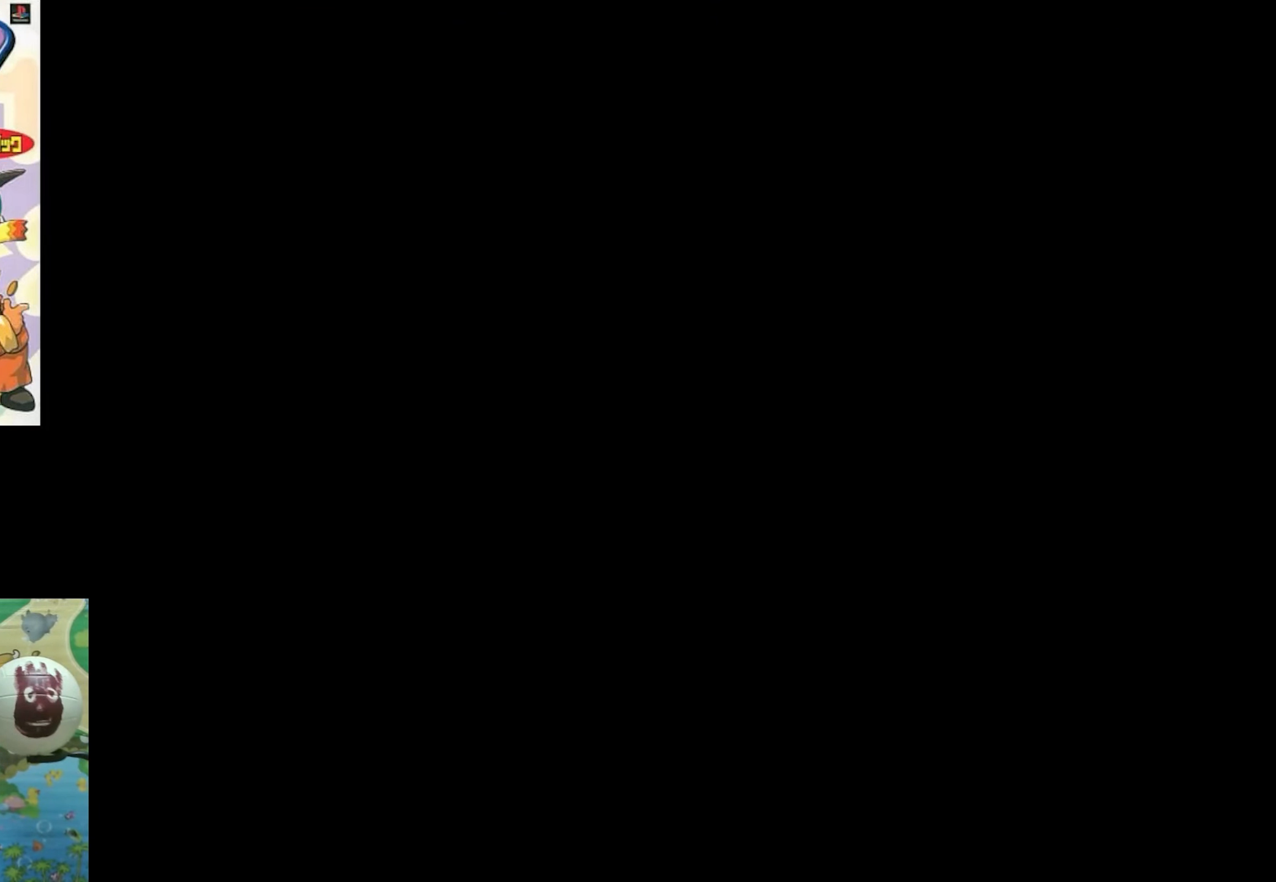
{"buttons": [], "events": []}
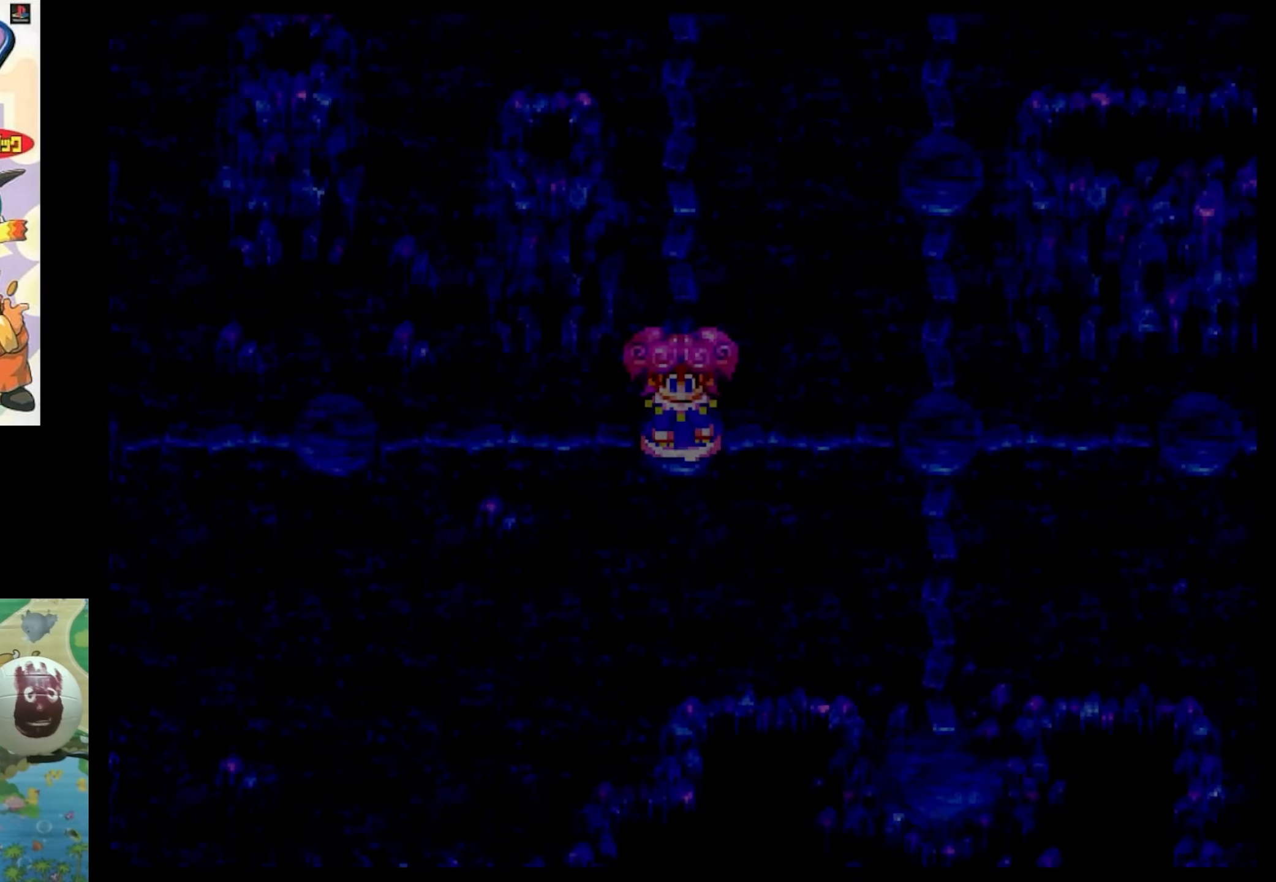
{"buttons": [], "events": []}
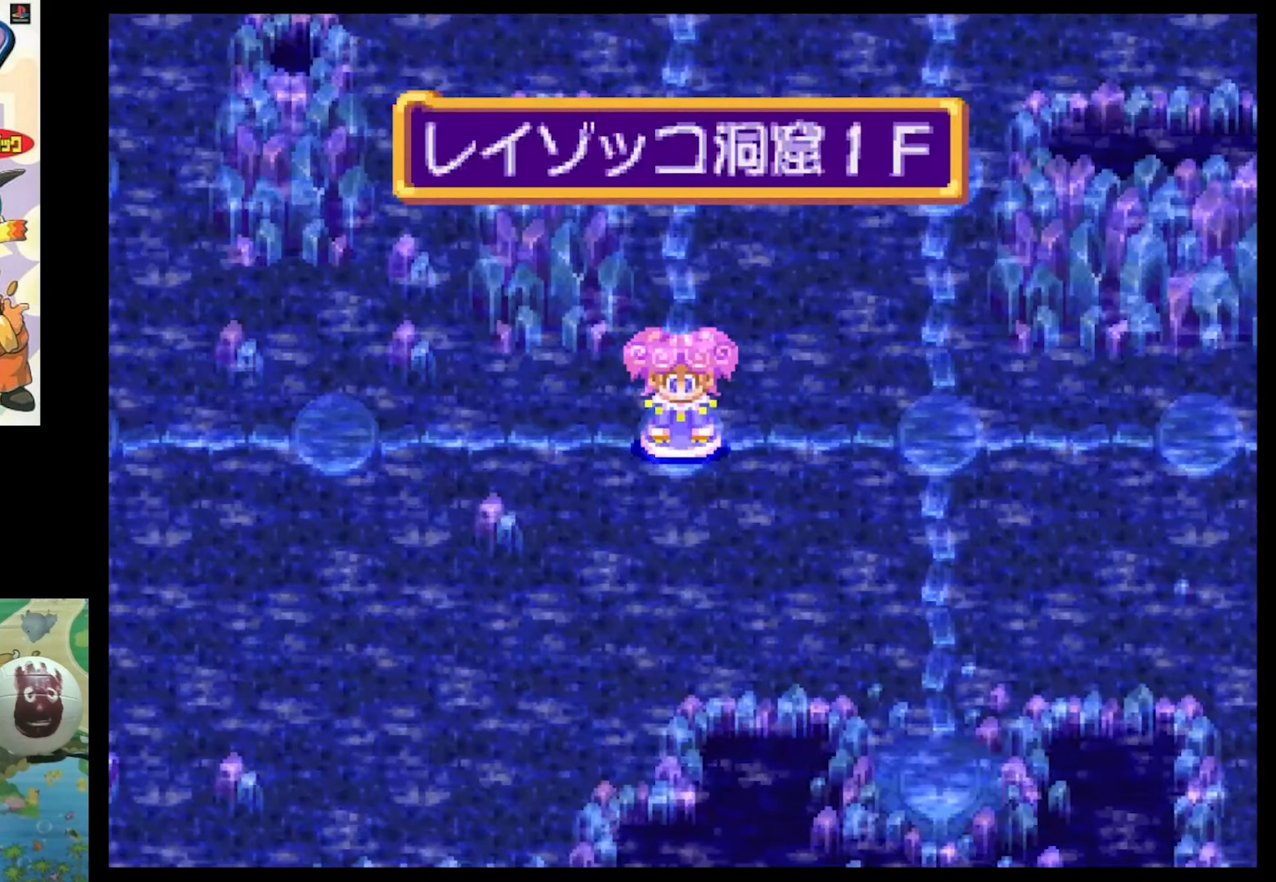
{"buttons": [], "events": [[317, "CIRCLE", "down"], [367, "CIRCLE", "up"]]}
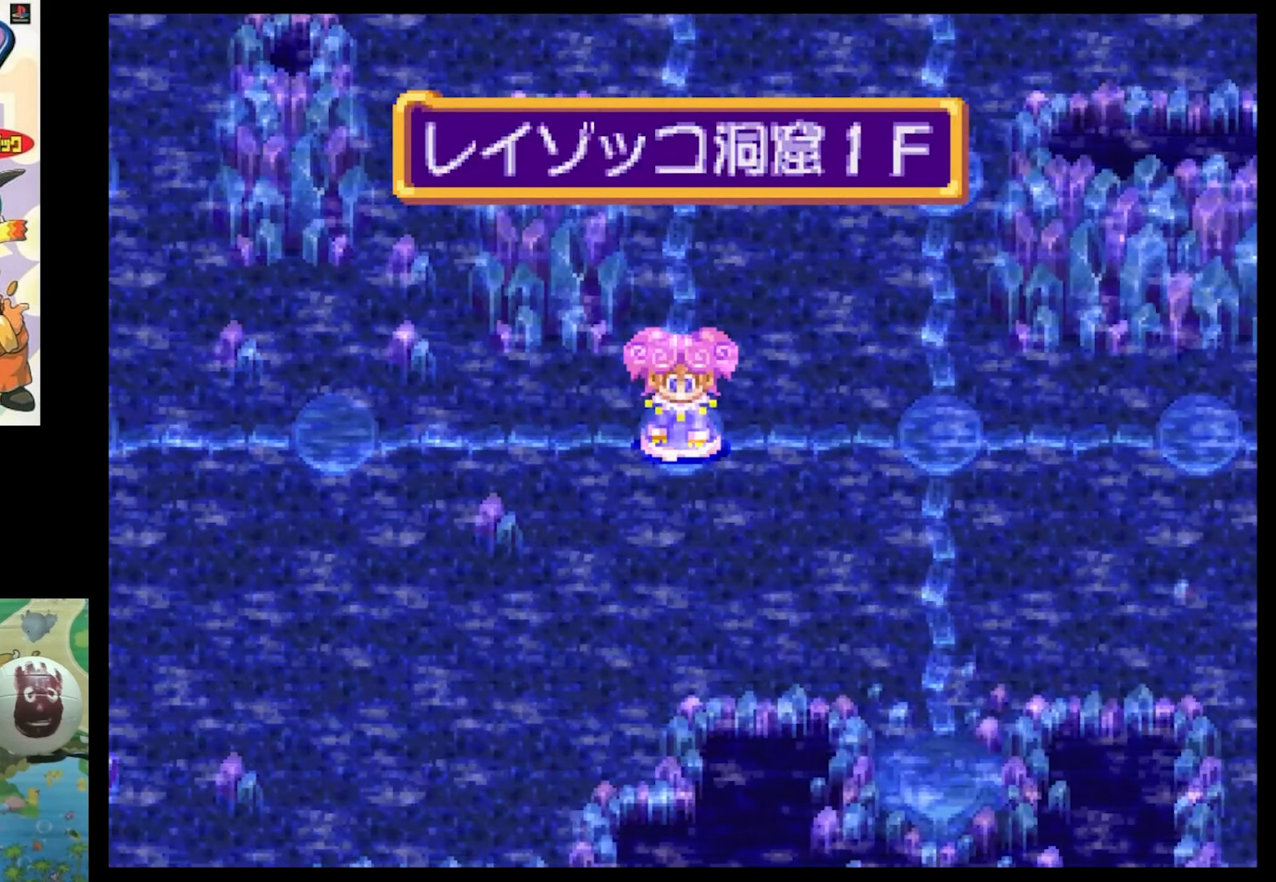
{"buttons": [], "events": [[34, "CIRCLE", "down"], [67, "CIRCLE", "up"], [184, "CIRCLE", "down"], [300, "CIRCLE", "up"]]}
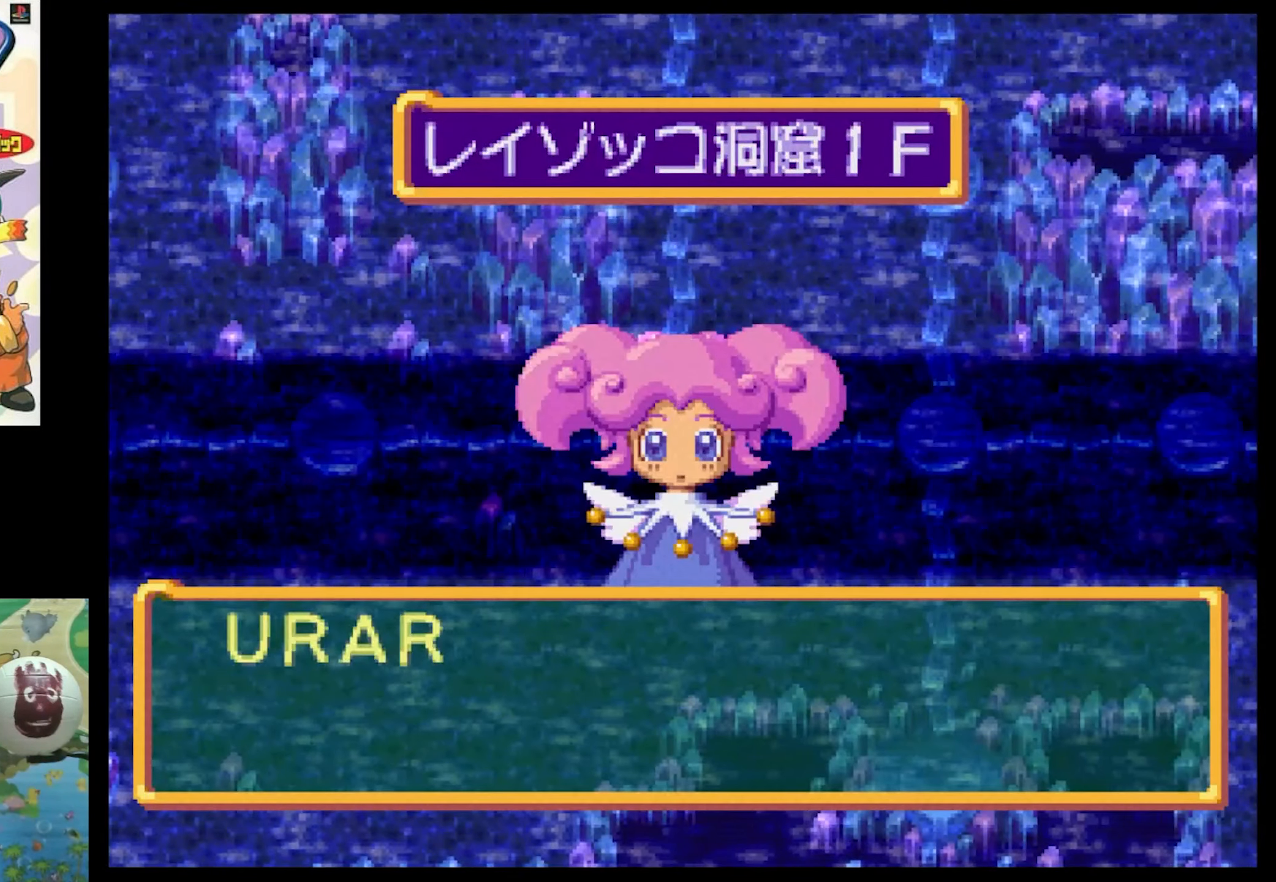
{"buttons": ["CIRCLE"], "events": [[117, "CIRCLE", "down"], [200, "CIRCLE", "up"], [467, "CIRCLE", "down"]]}
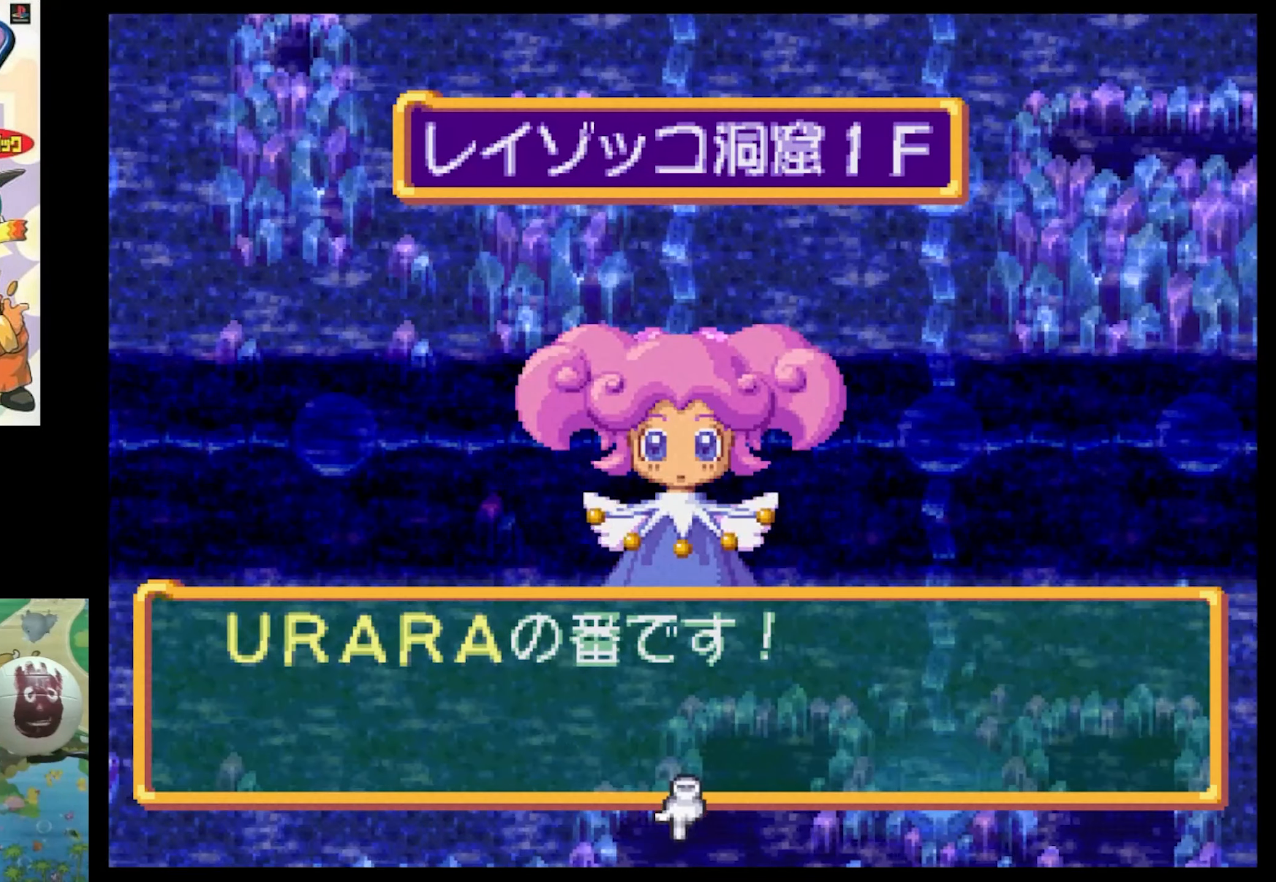
{"buttons": [], "events": [[100, "CIRCLE", "up"]]}
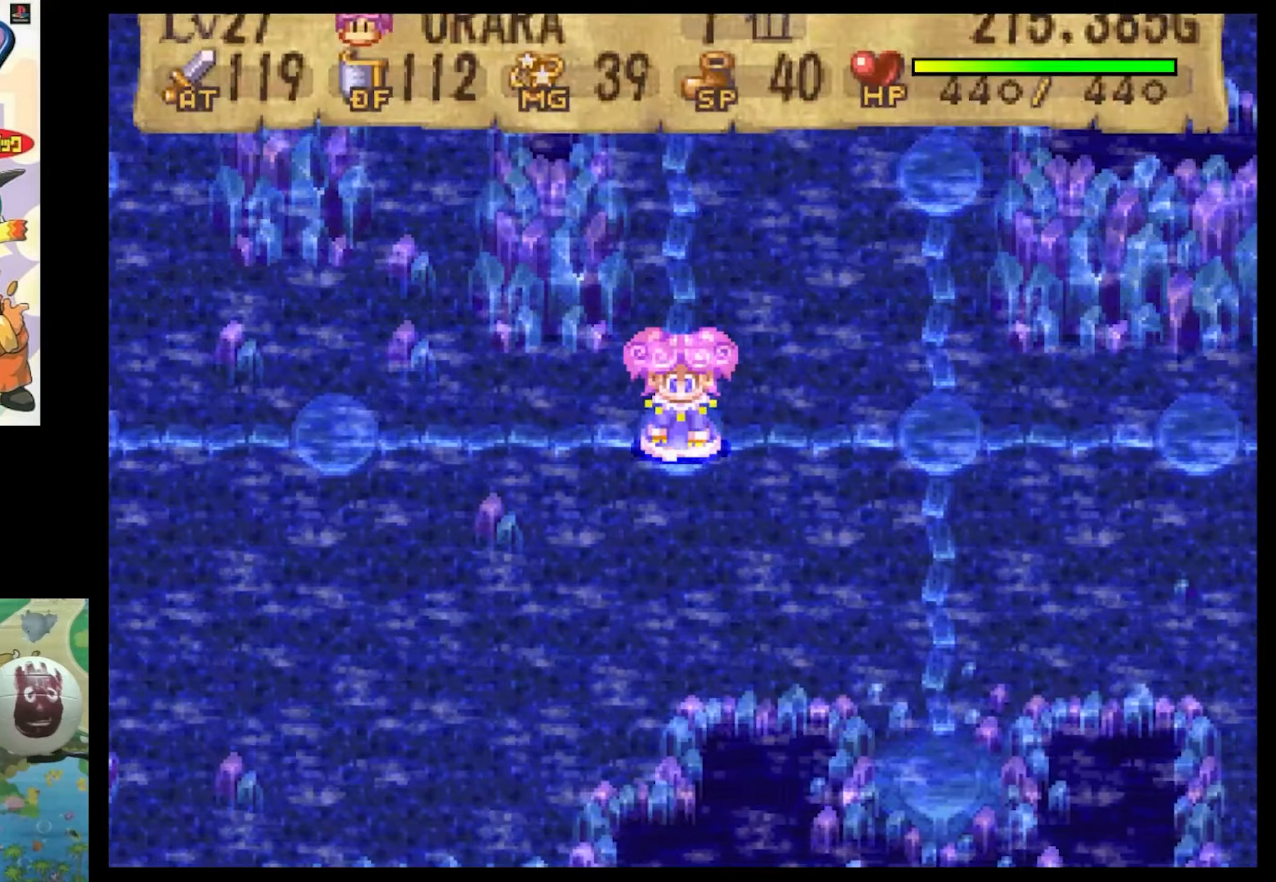
{"buttons": [], "events": [[350, "DPAD_DOWN", "down"], [500, "DPAD_DOWN", "up"]]}
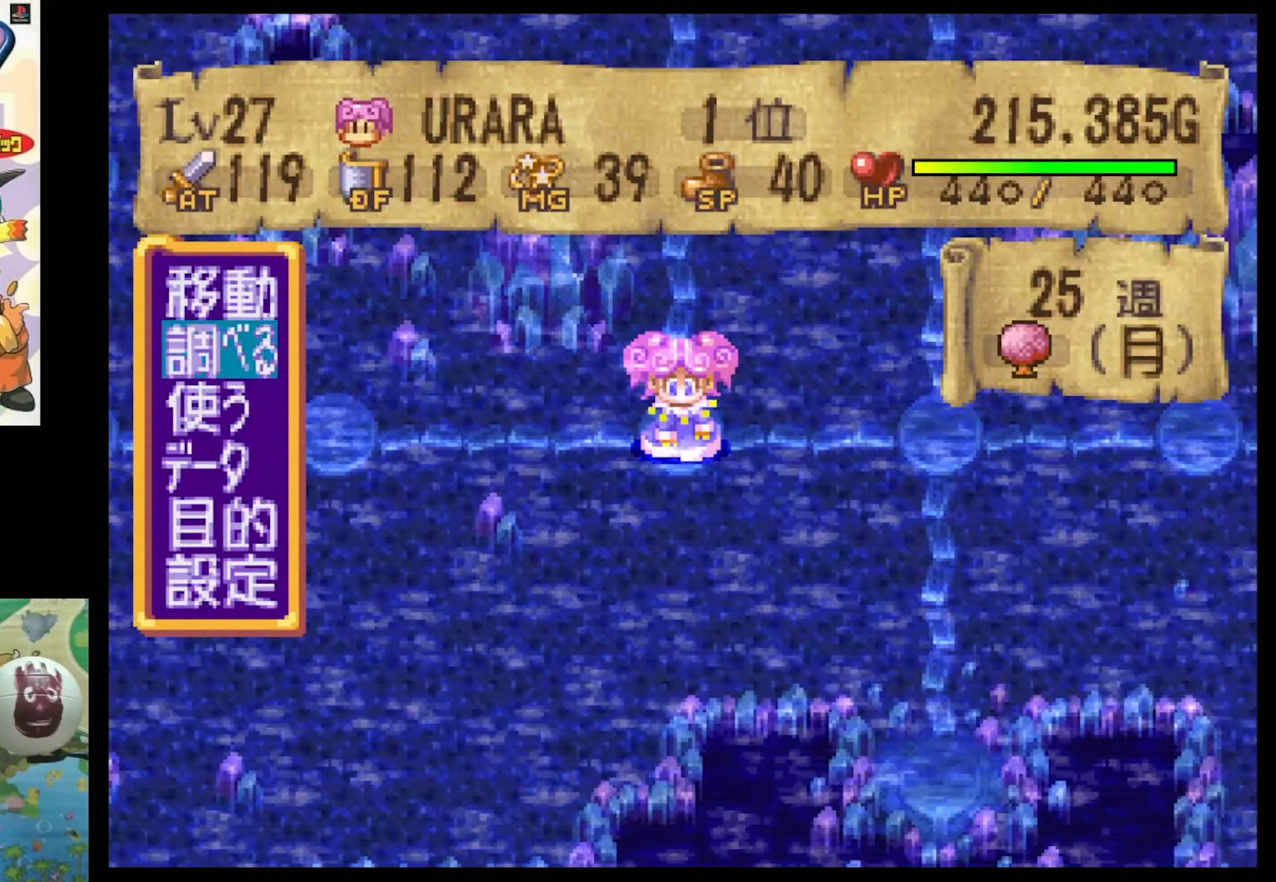
{"buttons": [], "events": []}